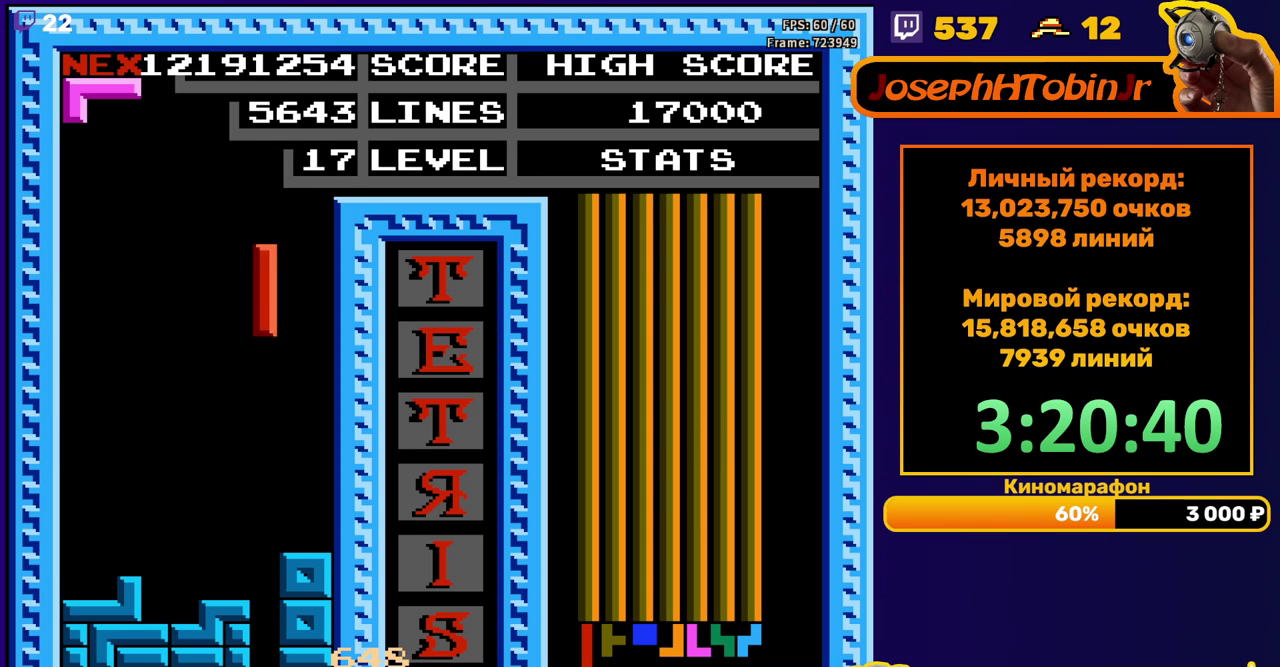
Gameplay with a controller (Nintendo layout); each line is a JSON object with the inputs held at the frame after it. "events" lists button and stick changes between this image and that frame as [ms after this image, input, new state], when the widget could be followed in between. Not read: L3 R3.
{"buttons": [], "events": [[367, "DPAD_DOWN", "up"]]}
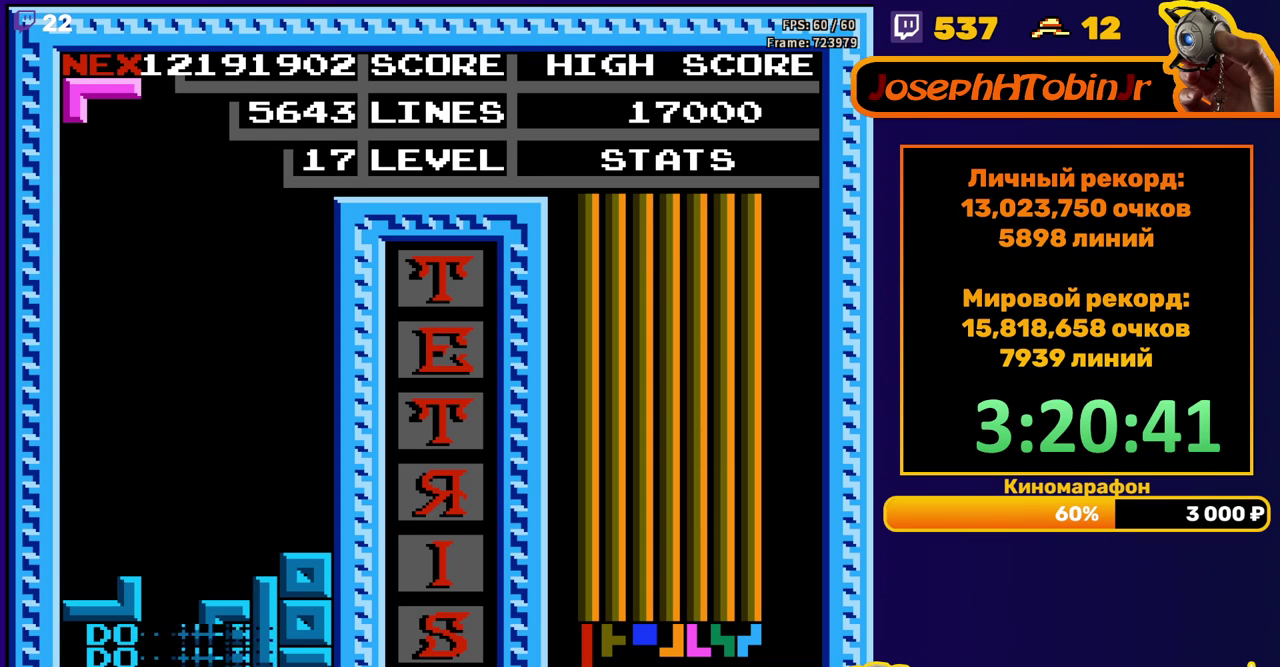
{"buttons": [], "events": []}
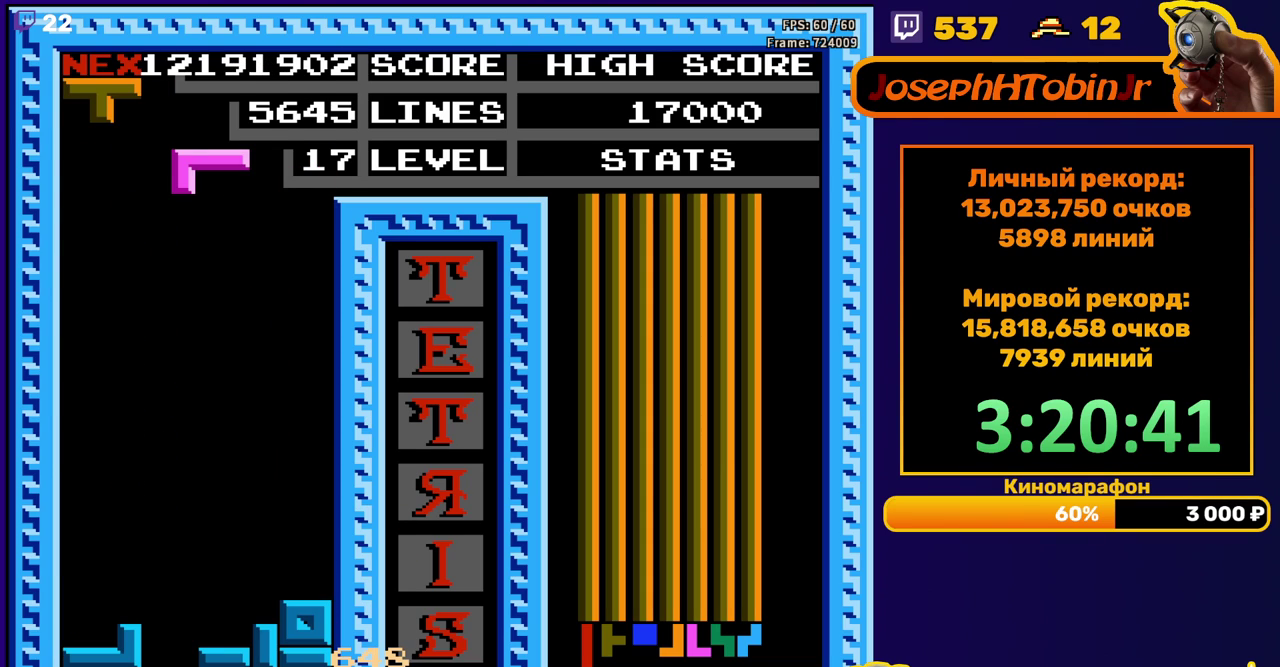
{"buttons": [], "events": [[50, "DPAD_DOWN", "down"], [483, "DPAD_DOWN", "up"]]}
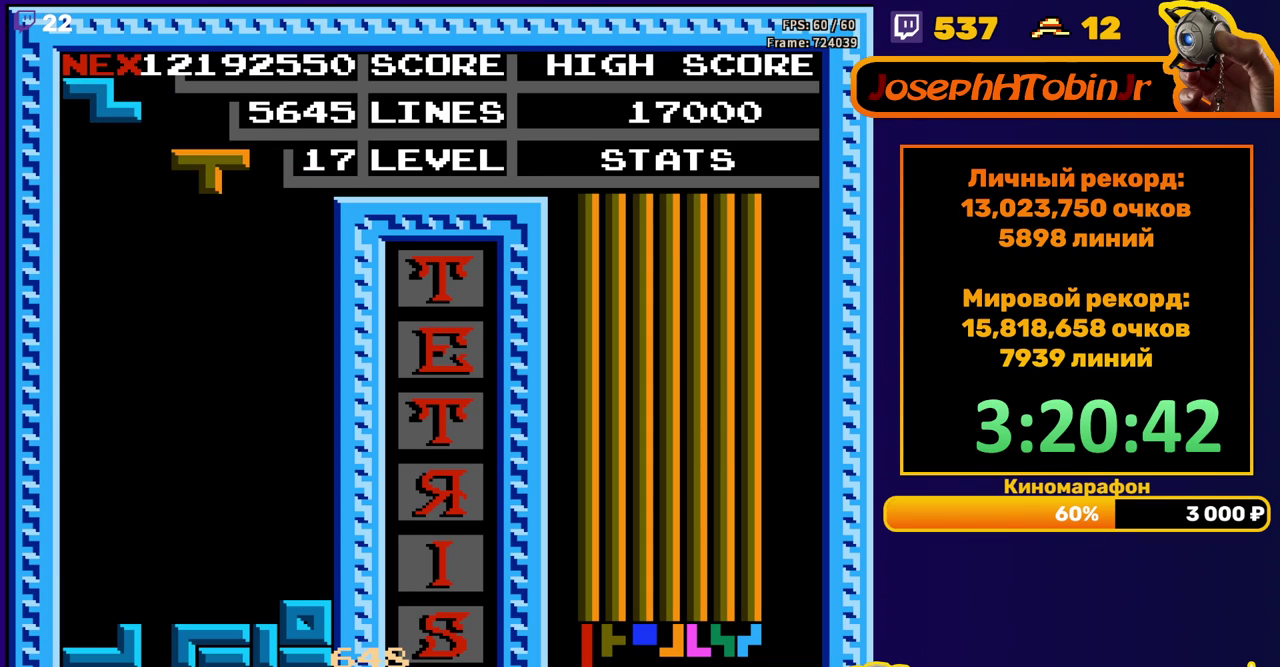
{"buttons": ["DPAD_DOWN"], "events": [[133, "DPAD_RIGHT", "down"], [200, "DPAD_RIGHT", "up"], [217, "A", "down"], [317, "A", "up"], [367, "A", "down"], [367, "DPAD_DOWN", "down"], [483, "A", "up"]]}
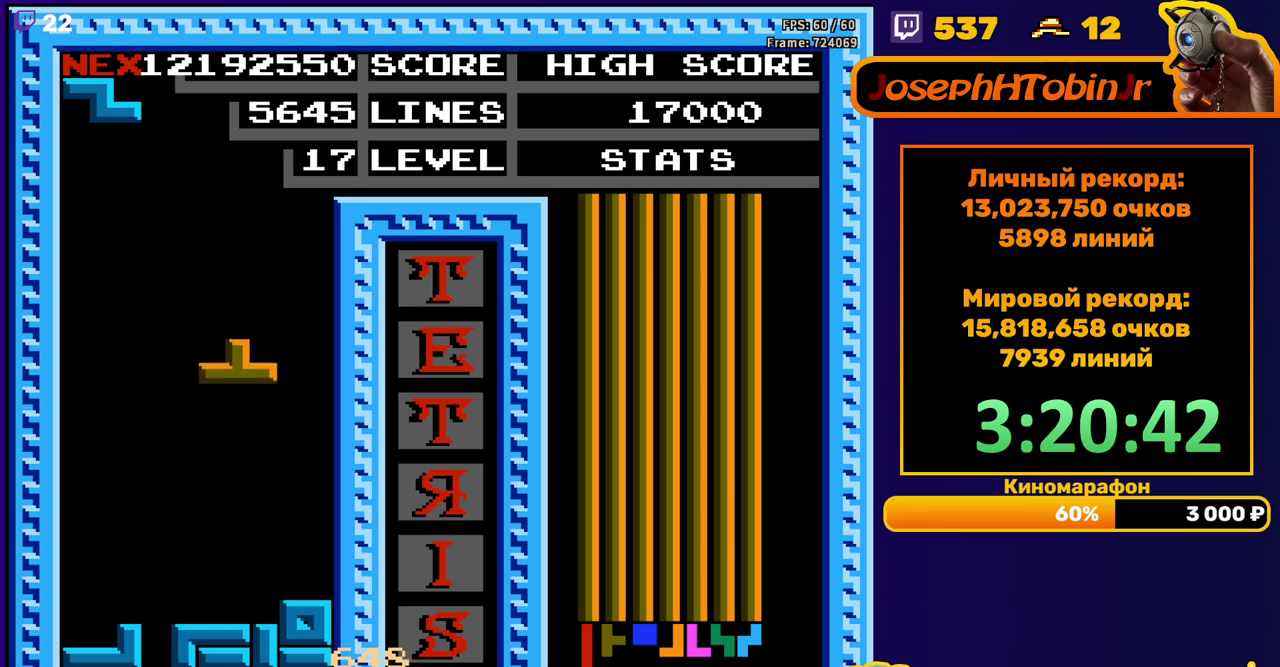
{"buttons": ["DPAD_RIGHT"], "events": [[217, "DPAD_DOWN", "up"], [317, "DPAD_RIGHT", "down"], [383, "DPAD_RIGHT", "up"], [450, "DPAD_RIGHT", "down"]]}
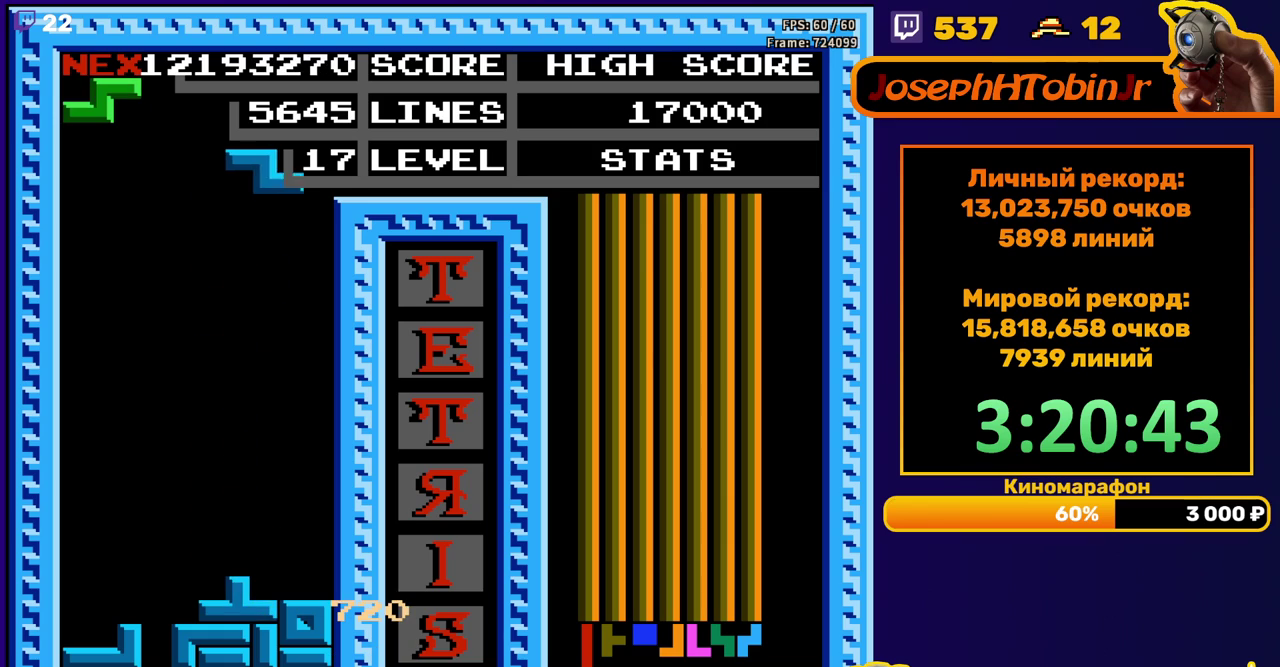
{"buttons": [], "events": [[33, "DPAD_RIGHT", "up"], [133, "DPAD_DOWN", "down"], [467, "DPAD_DOWN", "up"]]}
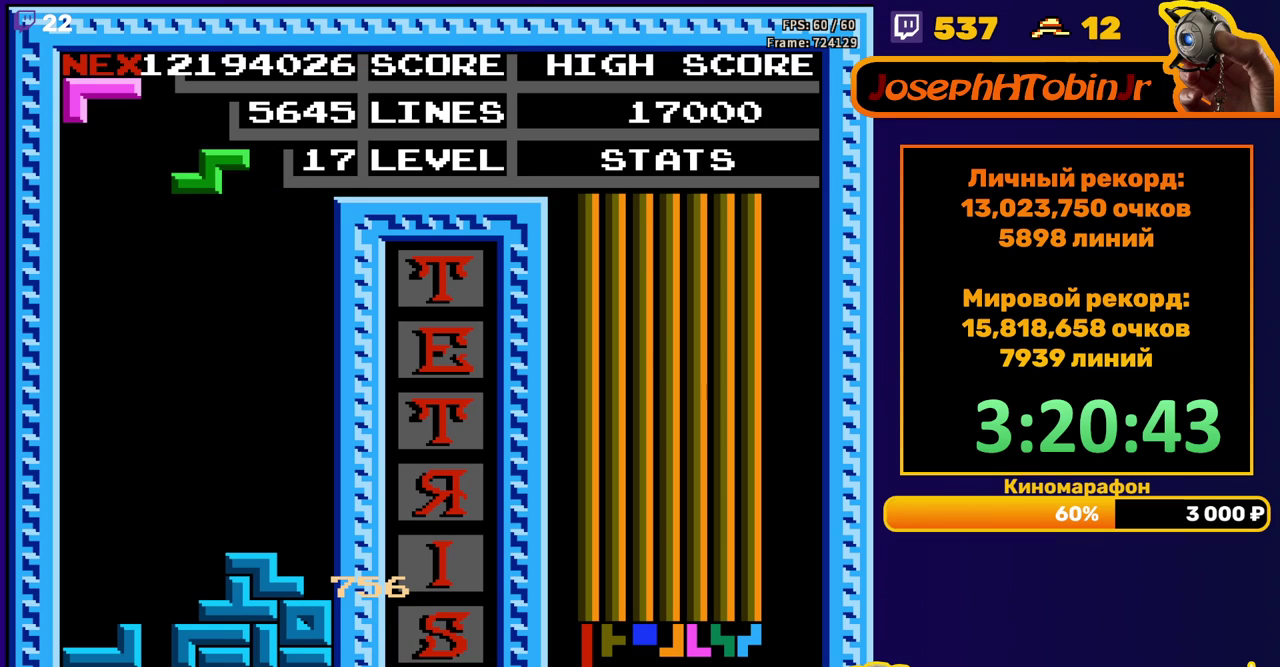
{"buttons": ["DPAD_DOWN"], "events": [[33, "DPAD_RIGHT", "down"], [50, "A", "down"], [133, "A", "up"], [483, "DPAD_RIGHT", "up"], [500, "DPAD_DOWN", "down"]]}
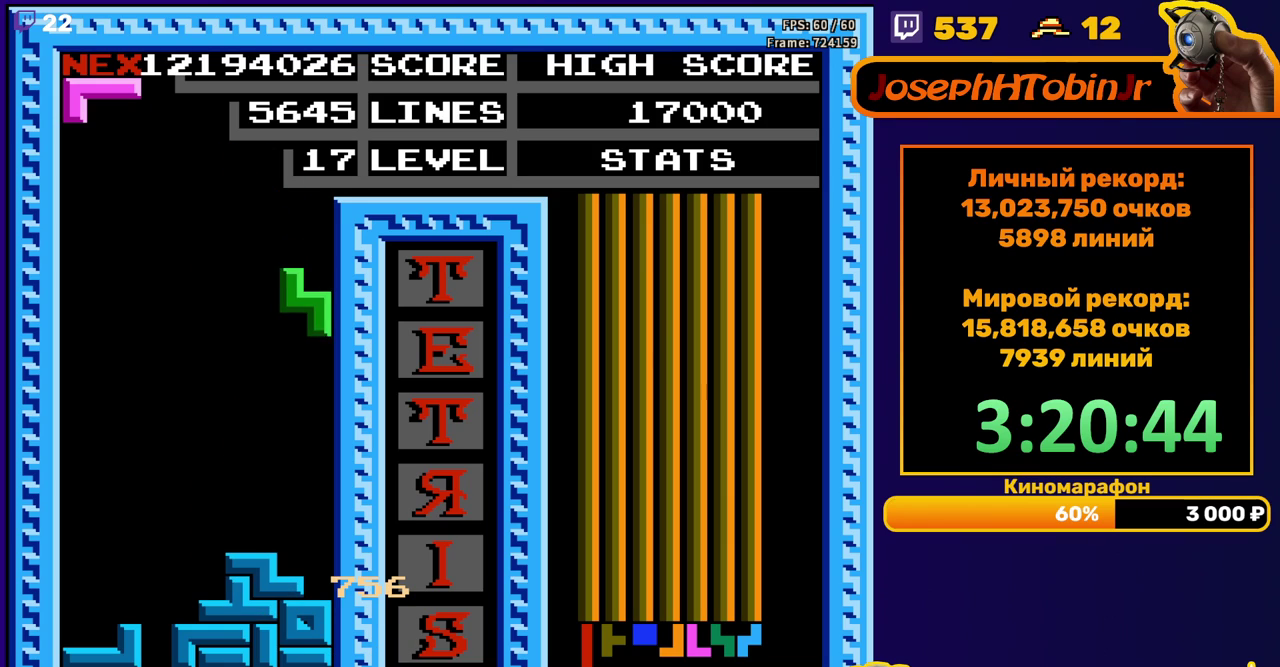
{"buttons": ["B", "DPAD_LEFT"], "events": [[250, "DPAD_DOWN", "up"], [317, "DPAD_LEFT", "down"], [417, "B", "down"]]}
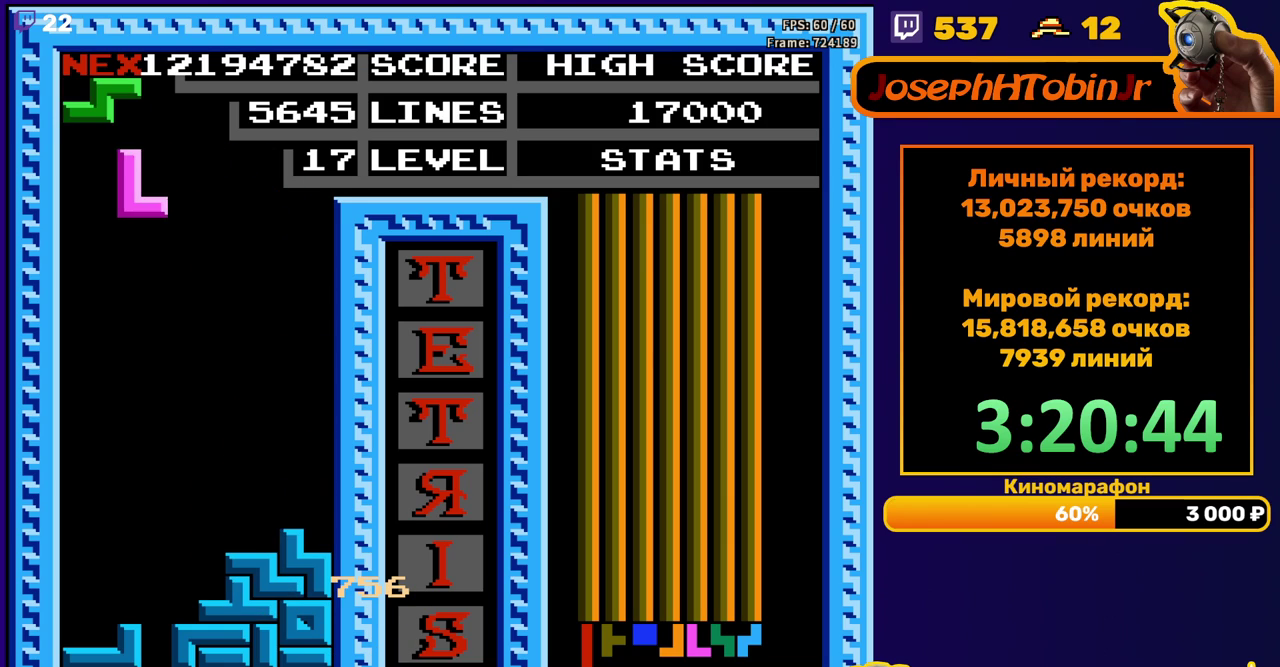
{"buttons": ["DPAD_DOWN"], "events": [[17, "B", "up"], [300, "DPAD_DOWN", "down"], [300, "DPAD_LEFT", "up"]]}
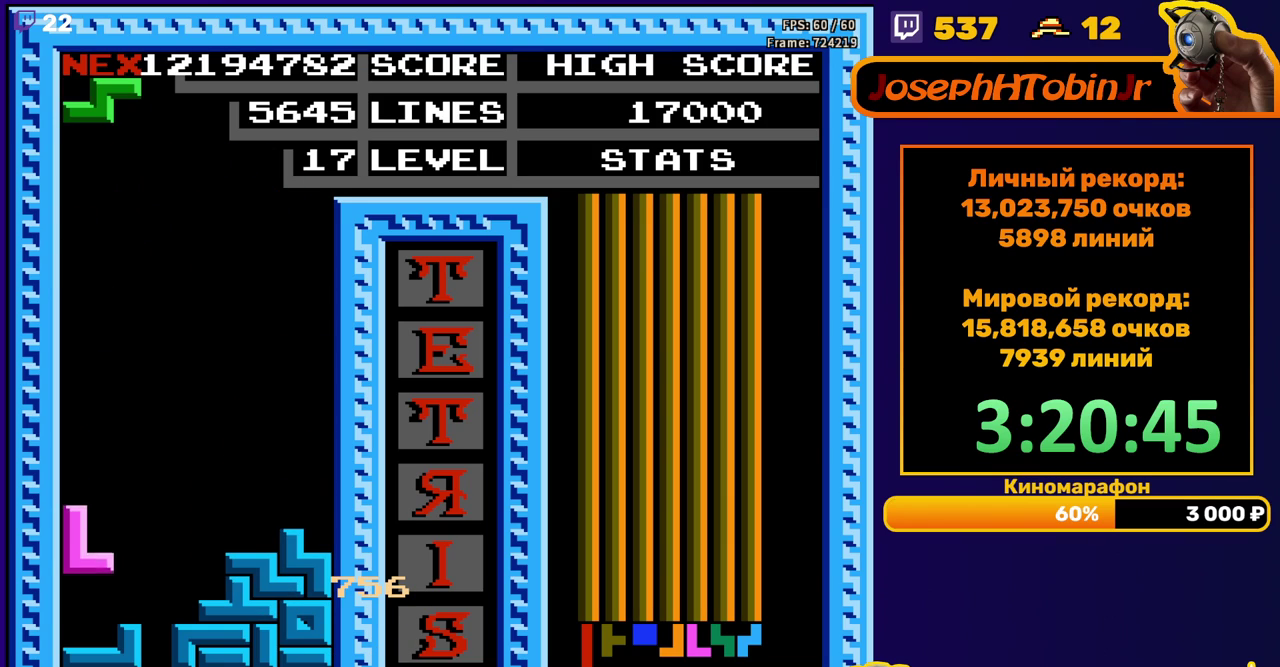
{"buttons": ["DPAD_RIGHT"], "events": [[83, "DPAD_DOWN", "up"], [167, "DPAD_RIGHT", "down"], [217, "A", "down"], [333, "A", "up"]]}
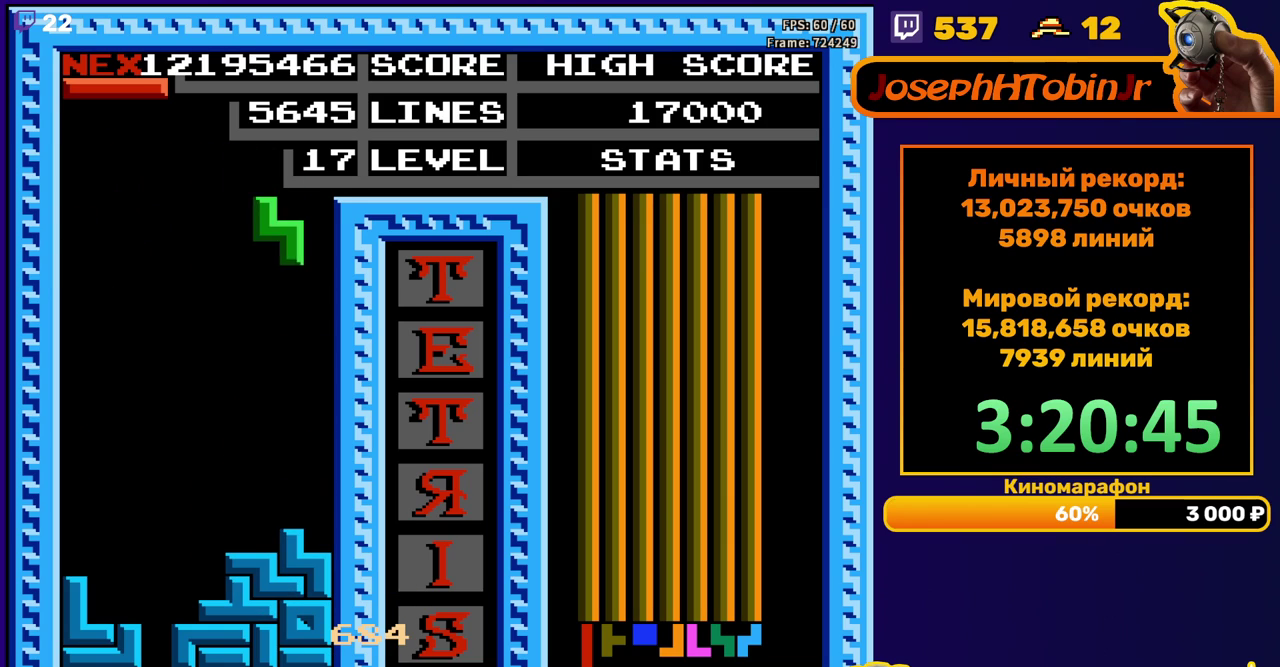
{"buttons": ["DPAD_LEFT"], "events": [[100, "DPAD_DOWN", "down"], [100, "DPAD_RIGHT", "up"], [333, "DPAD_DOWN", "up"], [383, "DPAD_LEFT", "down"]]}
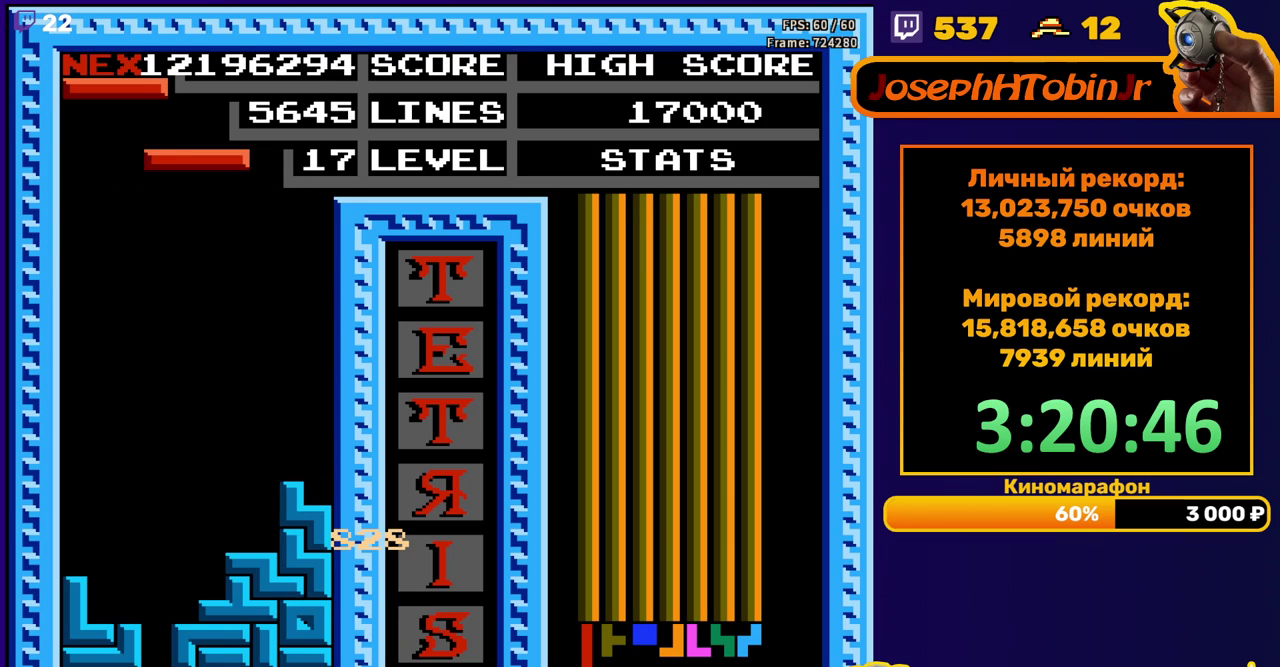
{"buttons": ["DPAD_DOWN"], "events": [[17, "B", "down"], [117, "B", "up"], [400, "DPAD_DOWN", "down"], [400, "DPAD_LEFT", "up"]]}
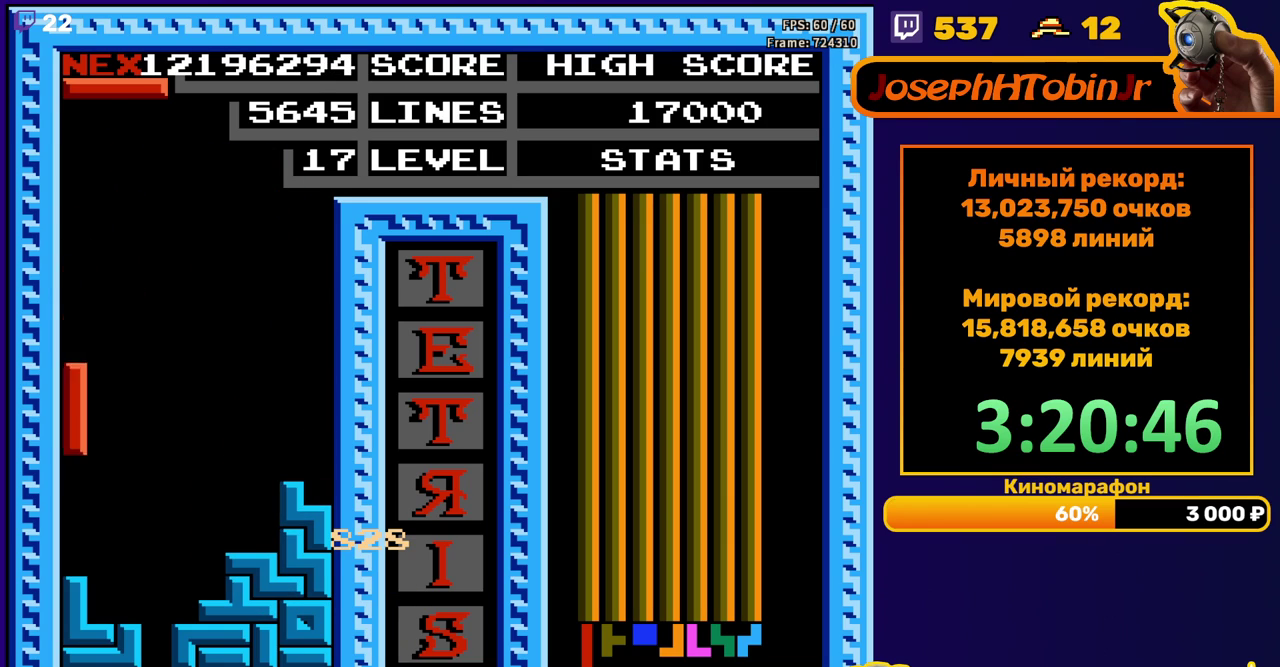
{"buttons": ["DPAD_LEFT"], "events": [[117, "DPAD_DOWN", "up"], [183, "DPAD_LEFT", "down"], [250, "B", "down"], [350, "B", "up"]]}
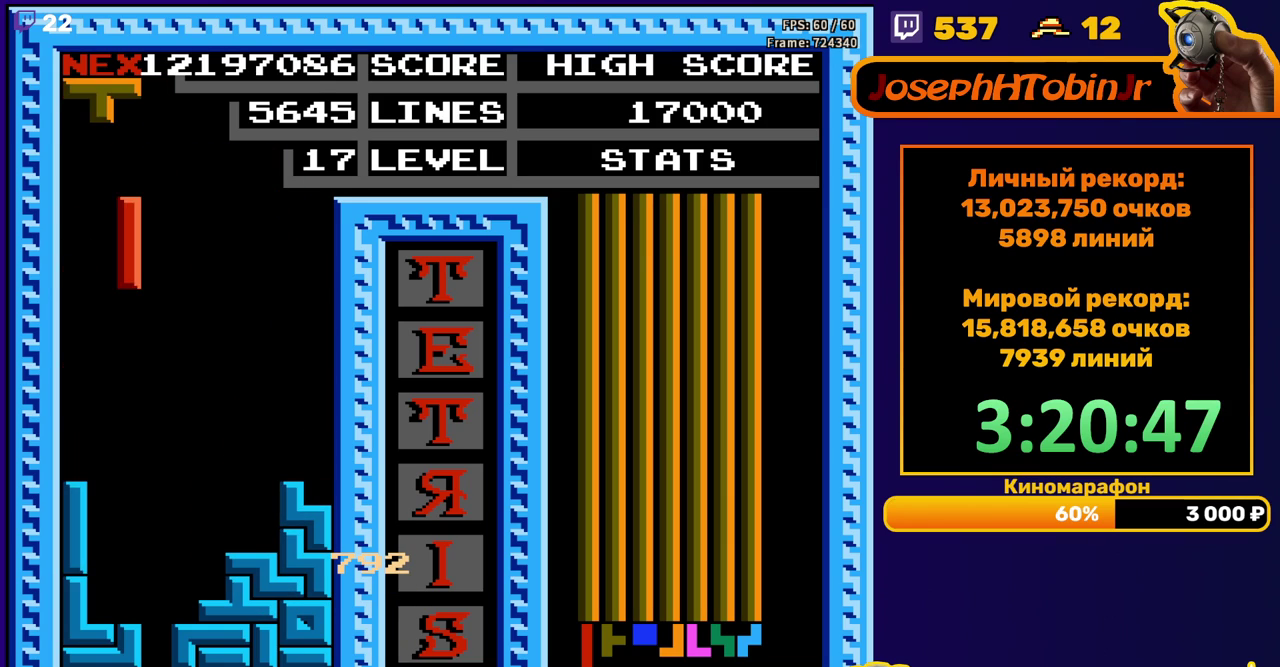
{"buttons": [], "events": [[83, "DPAD_LEFT", "up"], [150, "DPAD_DOWN", "down"], [450, "DPAD_DOWN", "up"]]}
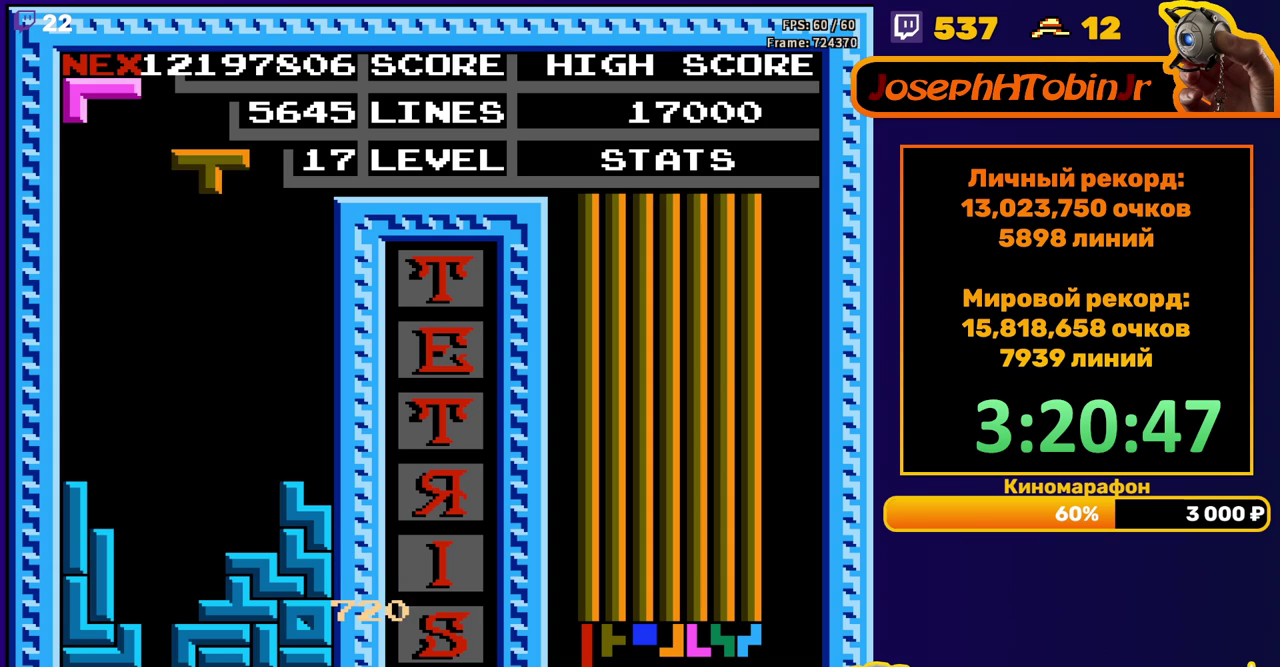
{"buttons": [], "events": [[33, "B", "down"], [50, "DPAD_DOWN", "down"], [117, "B", "up"], [467, "DPAD_DOWN", "up"]]}
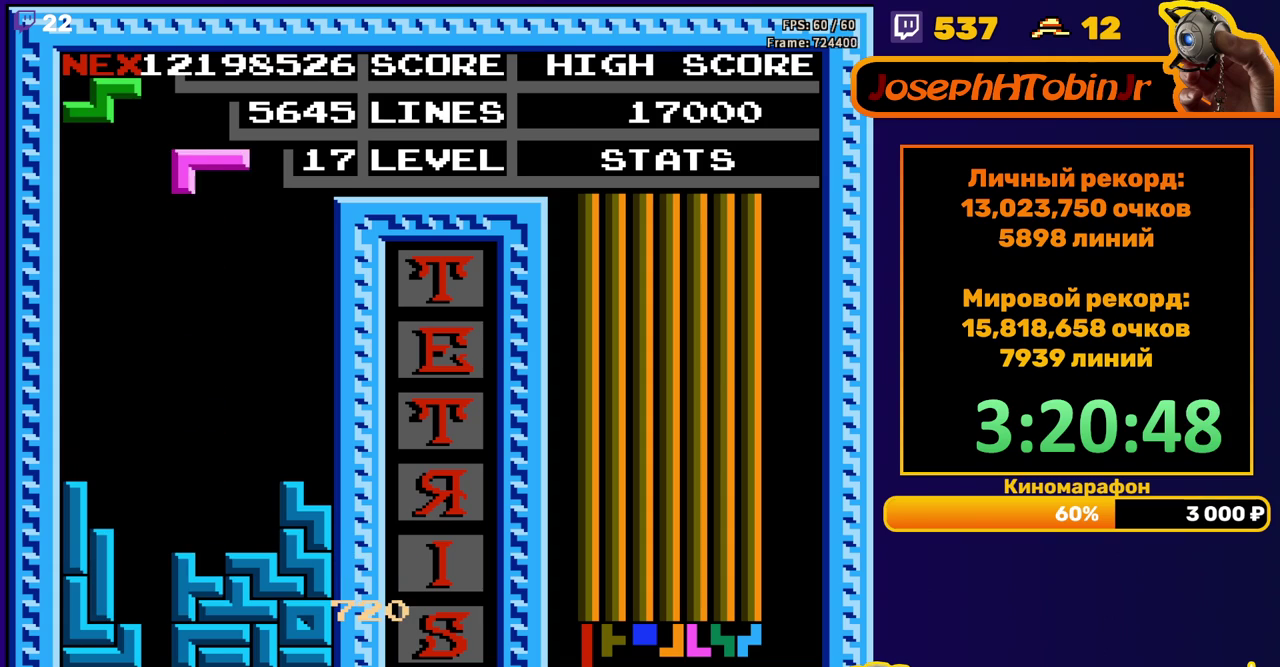
{"buttons": ["DPAD_DOWN"], "events": [[50, "DPAD_RIGHT", "down"], [133, "DPAD_RIGHT", "up"], [250, "DPAD_DOWN", "down"]]}
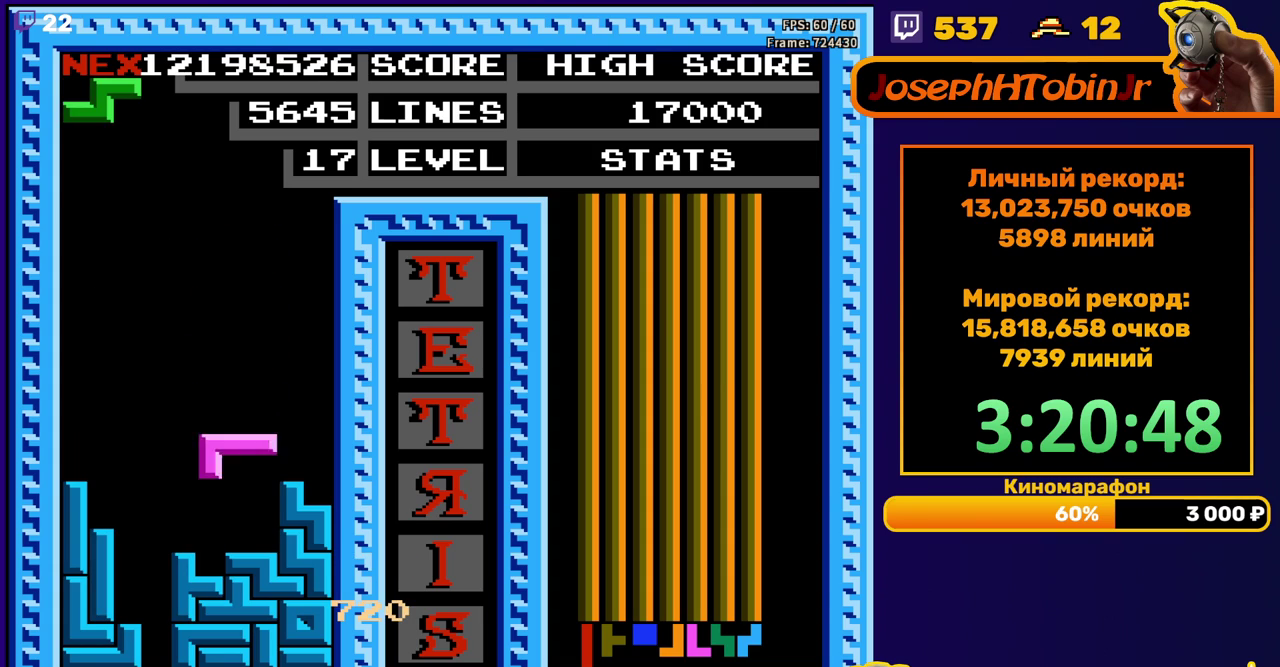
{"buttons": ["DPAD_RIGHT"], "events": [[100, "DPAD_DOWN", "up"], [183, "DPAD_RIGHT", "down"], [200, "A", "down"], [283, "A", "up"]]}
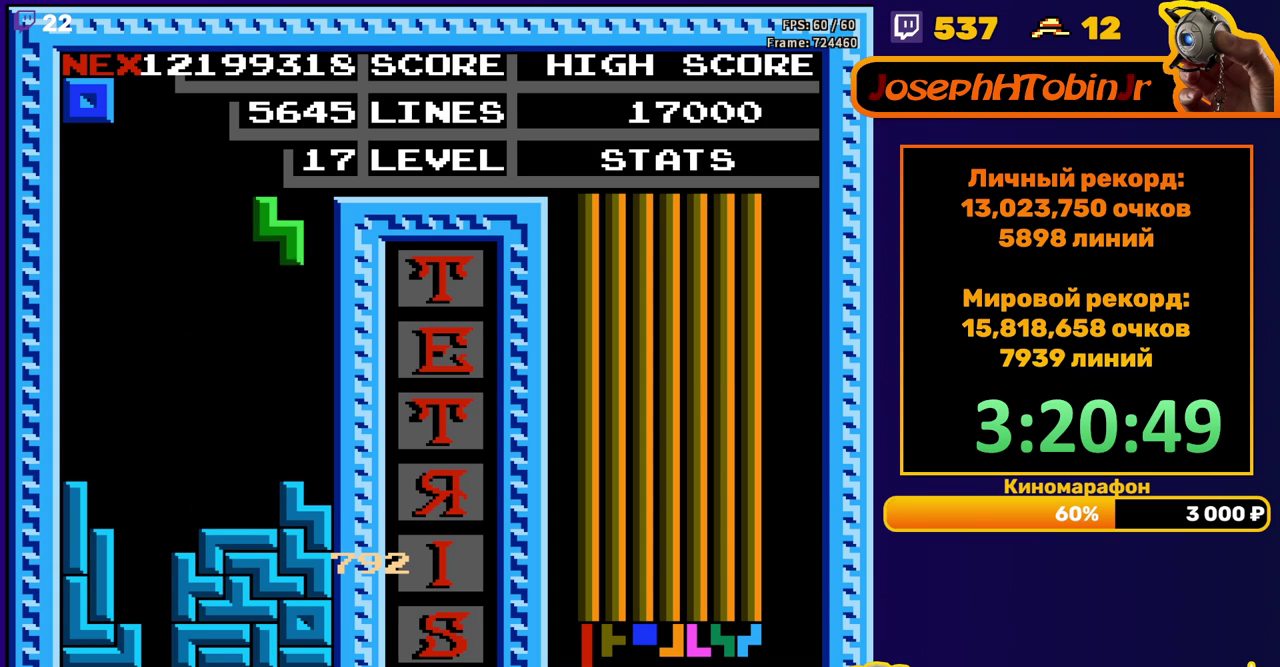
{"buttons": [], "events": [[100, "DPAD_RIGHT", "up"], [117, "DPAD_DOWN", "down"], [333, "DPAD_DOWN", "up"], [433, "DPAD_RIGHT", "down"], [483, "DPAD_RIGHT", "up"]]}
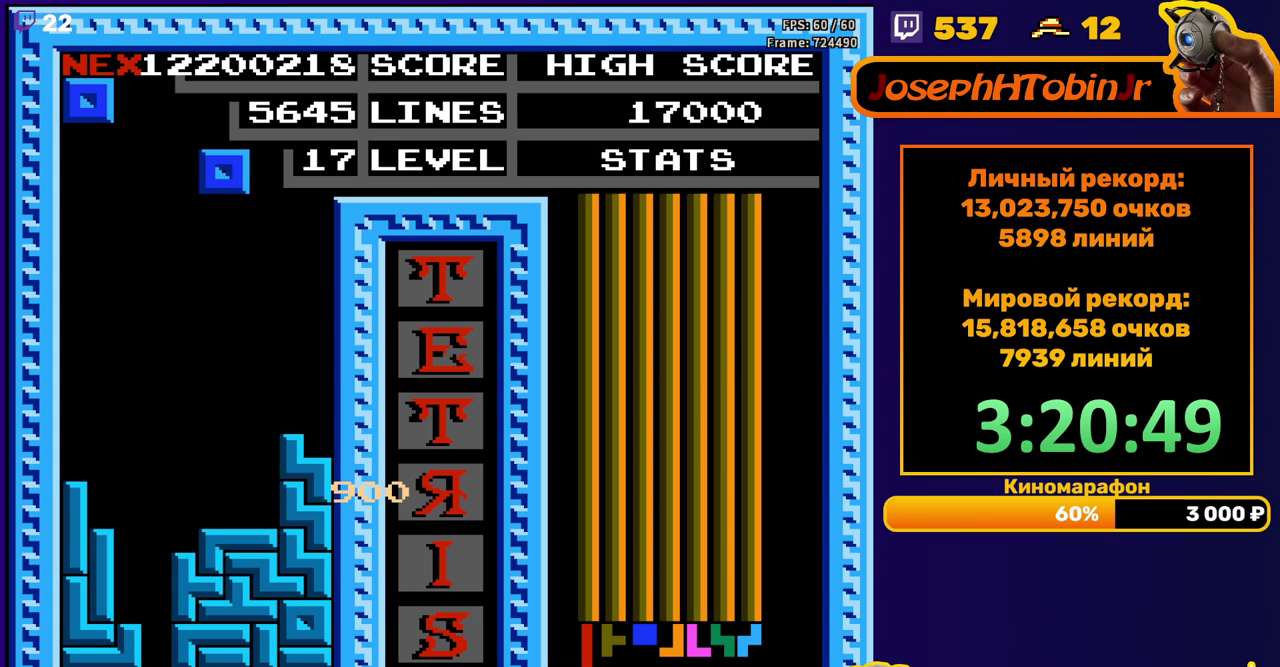
{"buttons": [], "events": [[50, "DPAD_RIGHT", "down"], [100, "DPAD_RIGHT", "up"], [233, "DPAD_DOWN", "down"], [500, "DPAD_DOWN", "up"]]}
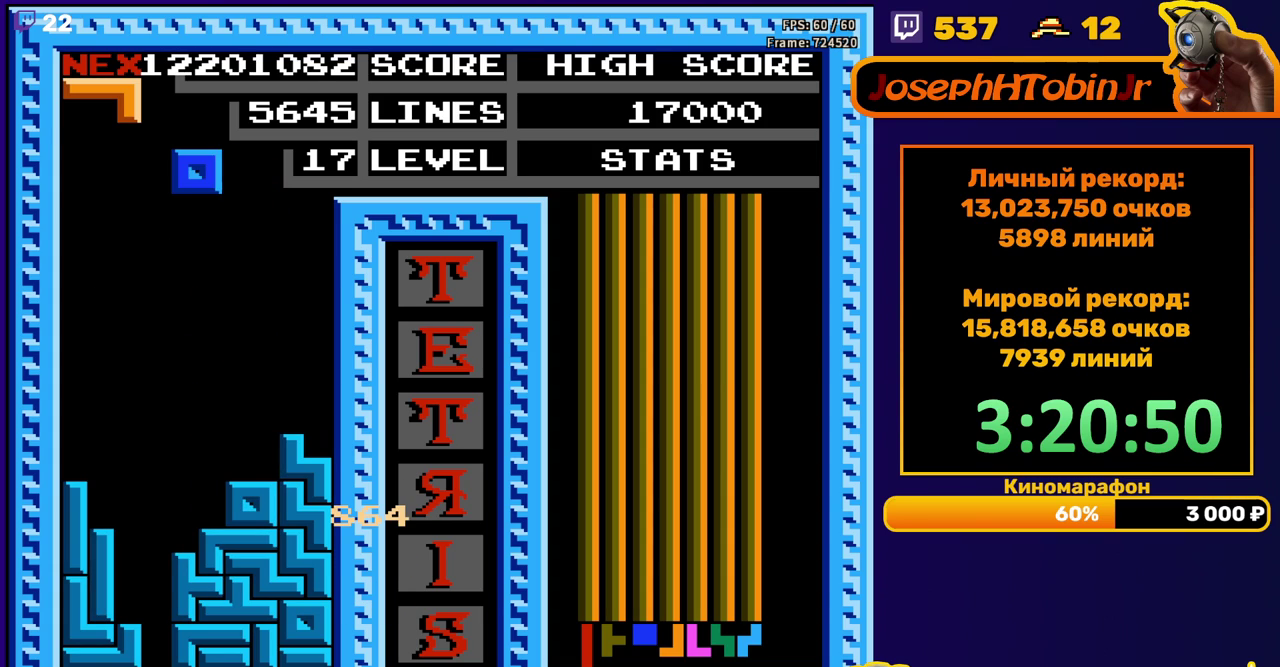
{"buttons": ["DPAD_DOWN"], "events": [[100, "DPAD_RIGHT", "down"], [150, "DPAD_RIGHT", "up"], [217, "DPAD_RIGHT", "down"], [267, "DPAD_RIGHT", "up"], [433, "DPAD_DOWN", "down"]]}
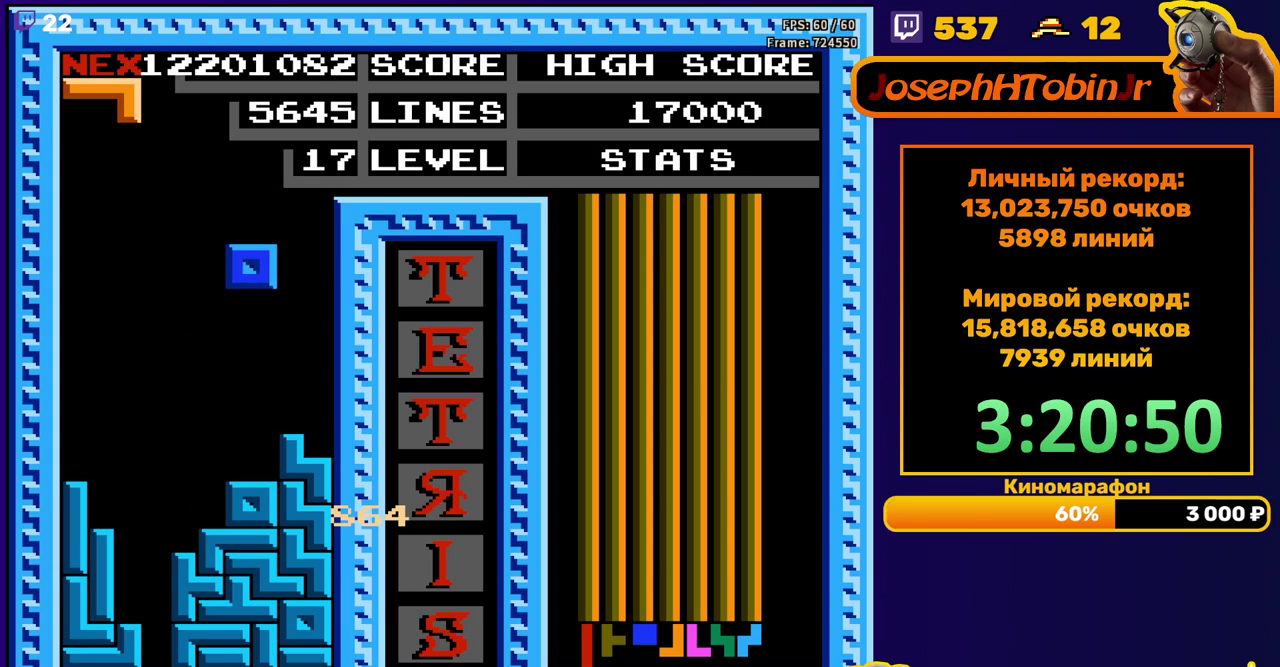
{"buttons": ["DPAD_RIGHT"], "events": [[150, "DPAD_DOWN", "up"], [217, "DPAD_RIGHT", "down"]]}
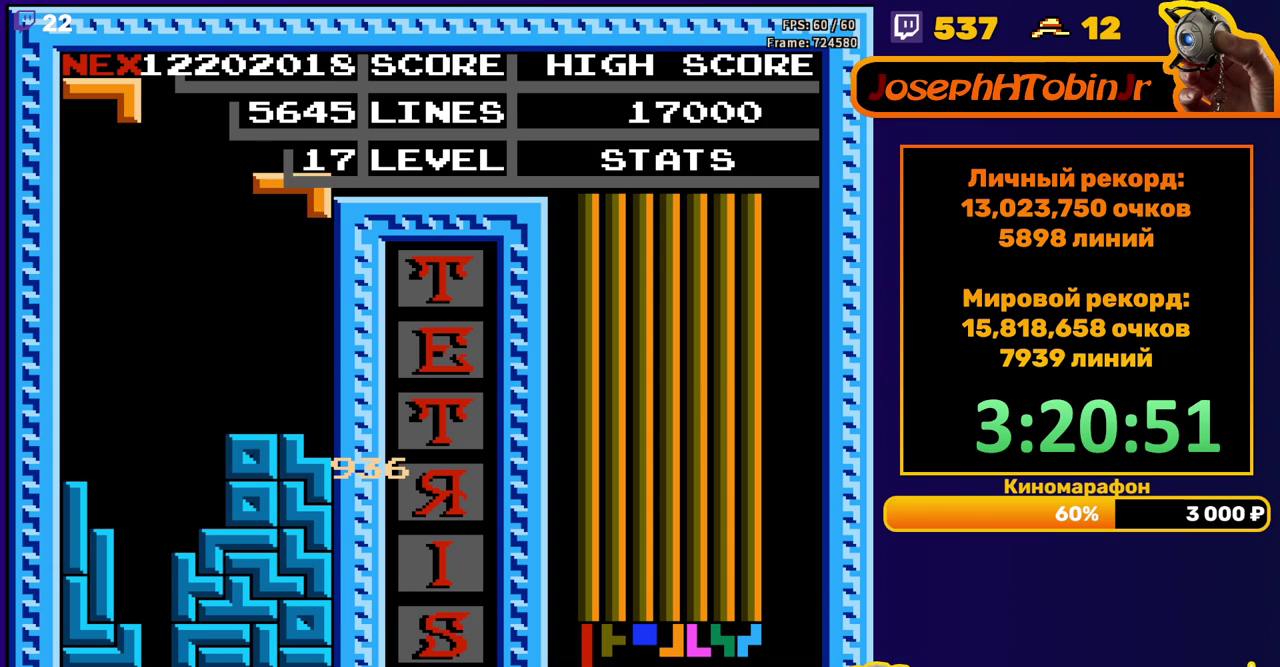
{"buttons": ["DPAD_RIGHT"], "events": [[67, "DPAD_RIGHT", "up"], [100, "DPAD_DOWN", "down"], [300, "DPAD_DOWN", "up"], [383, "DPAD_RIGHT", "down"], [417, "A", "down"], [467, "A", "up"]]}
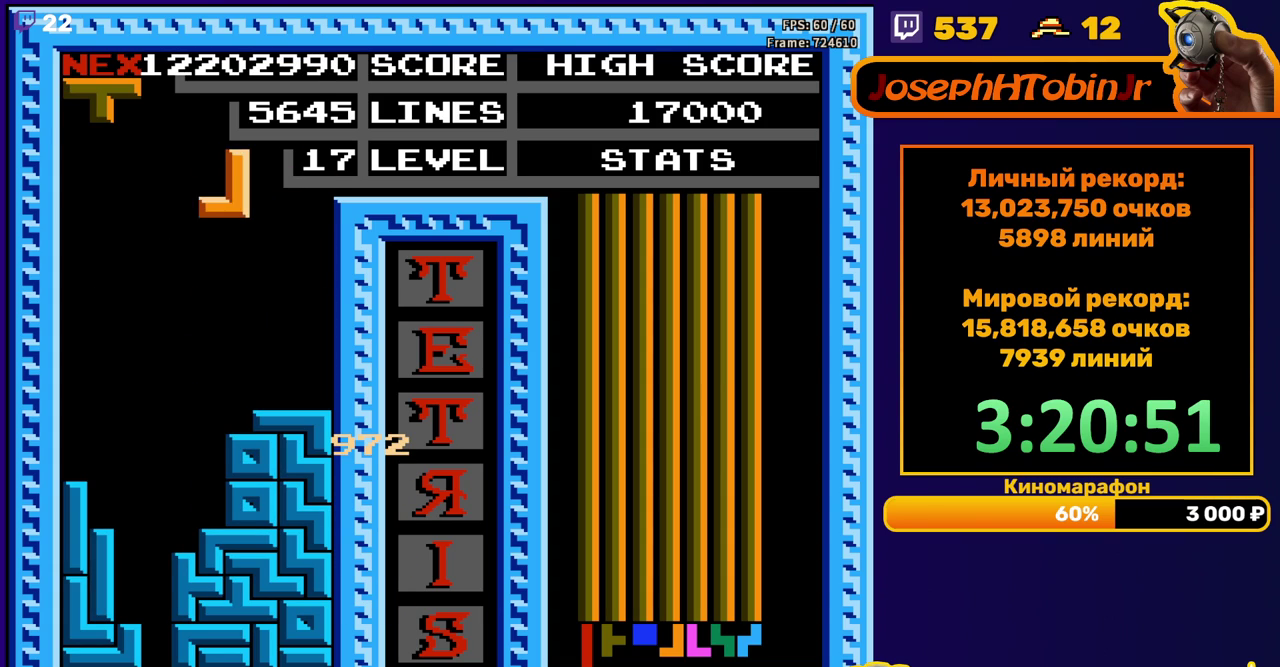
{"buttons": [], "events": [[33, "A", "down"], [133, "A", "up"], [283, "DPAD_RIGHT", "up"], [317, "DPAD_DOWN", "down"], [483, "DPAD_DOWN", "up"]]}
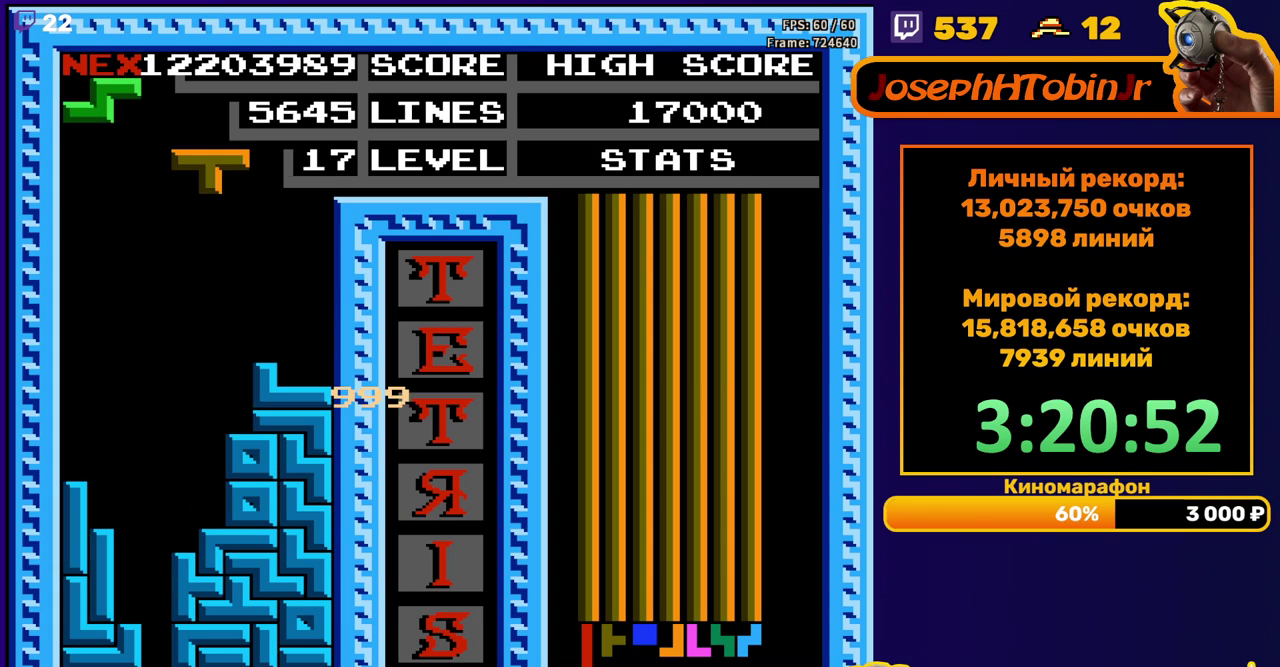
{"buttons": ["DPAD_DOWN"], "events": [[83, "DPAD_LEFT", "down"], [150, "DPAD_LEFT", "up"], [200, "DPAD_LEFT", "down"], [267, "DPAD_LEFT", "up"], [350, "DPAD_DOWN", "down"], [383, "B", "down"], [500, "B", "up"]]}
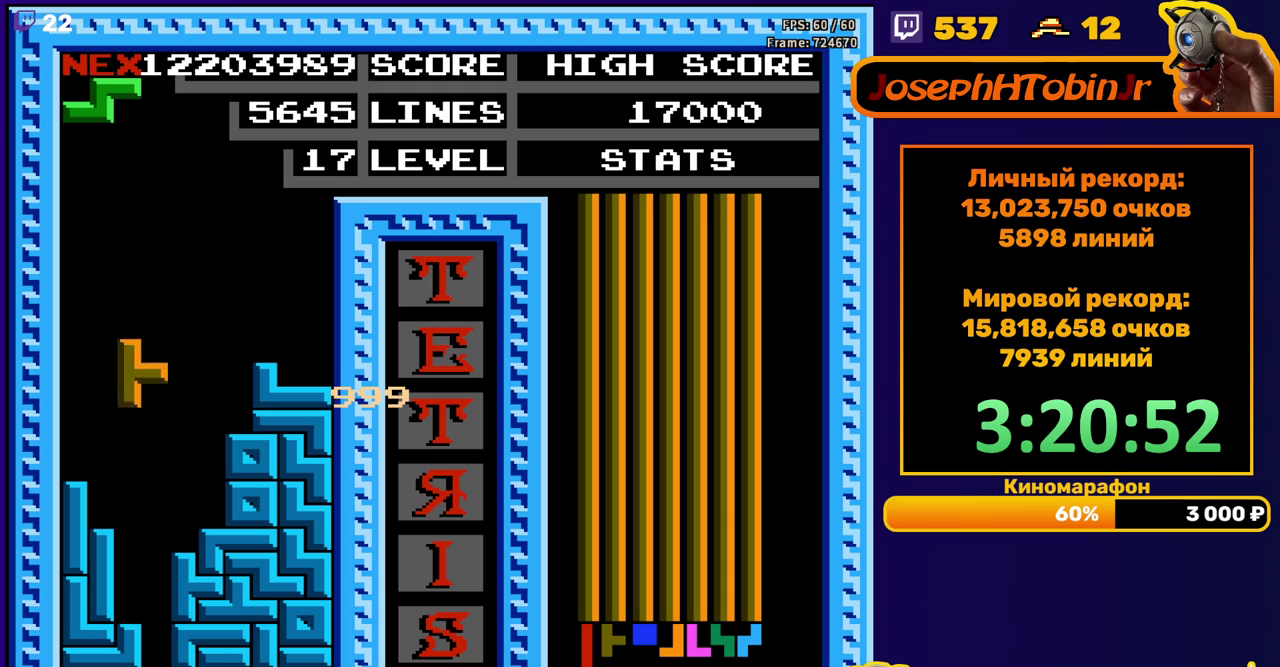
{"buttons": [], "events": [[250, "DPAD_DOWN", "up"]]}
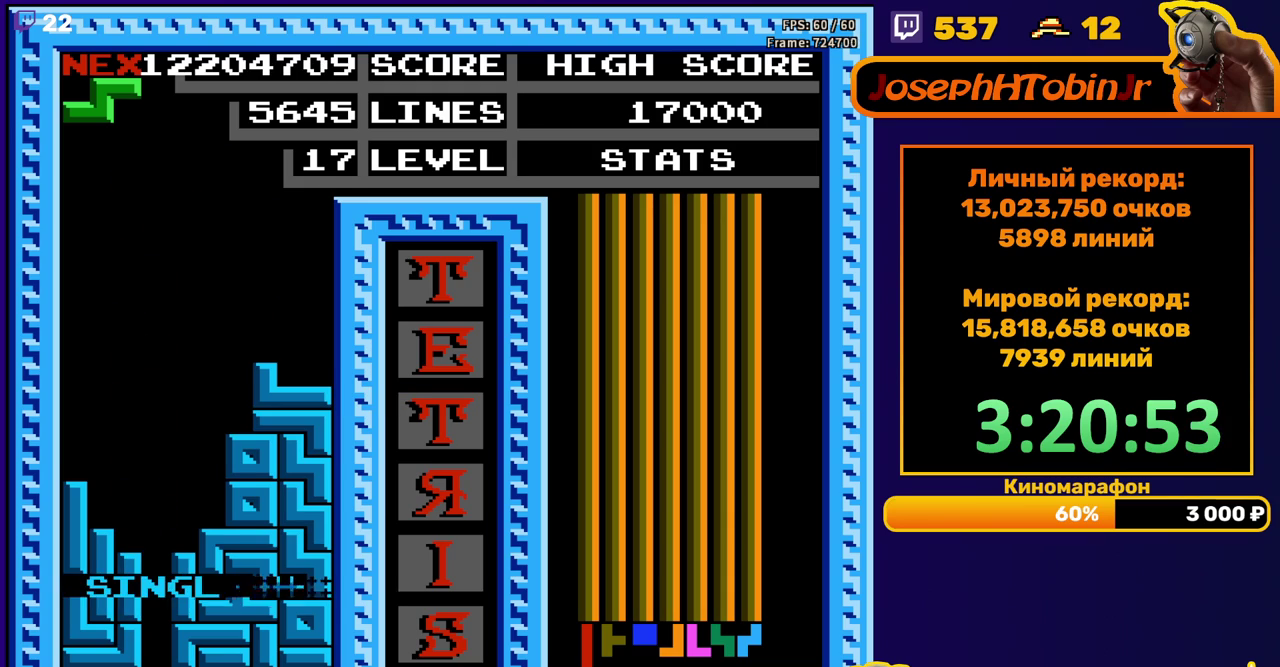
{"buttons": [], "events": [[217, "A", "down"], [333, "A", "up"]]}
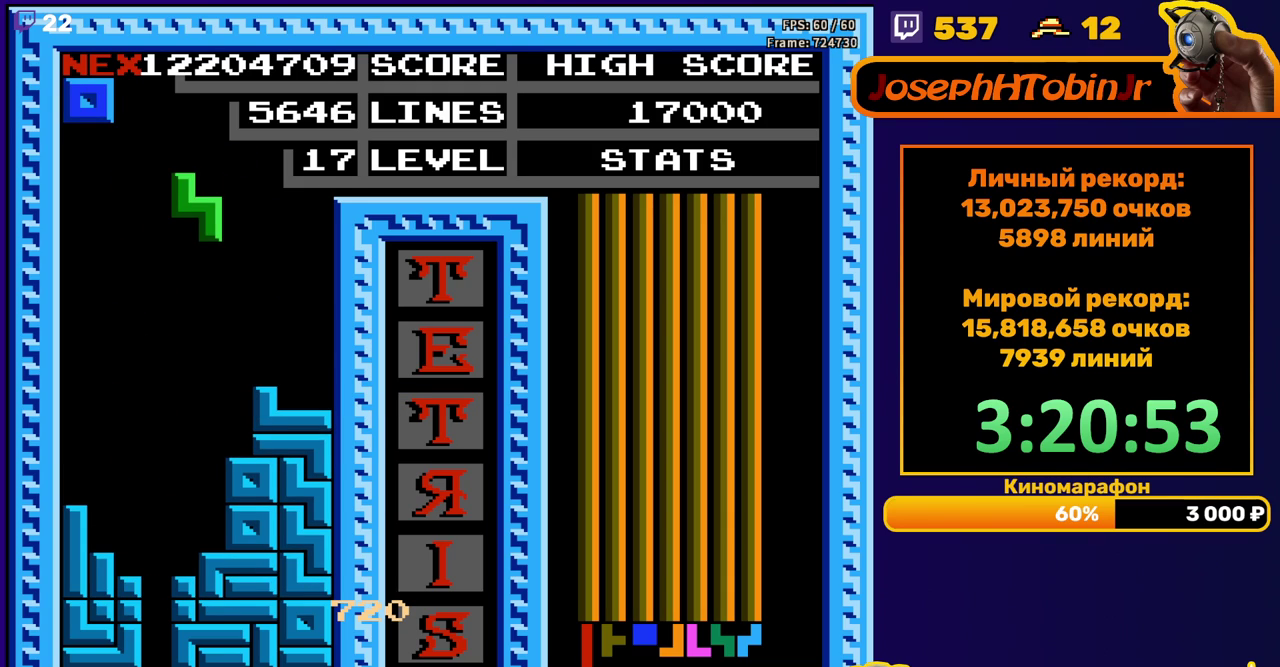
{"buttons": [], "events": [[150, "DPAD_LEFT", "down"], [250, "DPAD_LEFT", "up"], [350, "A", "down"], [450, "A", "up"]]}
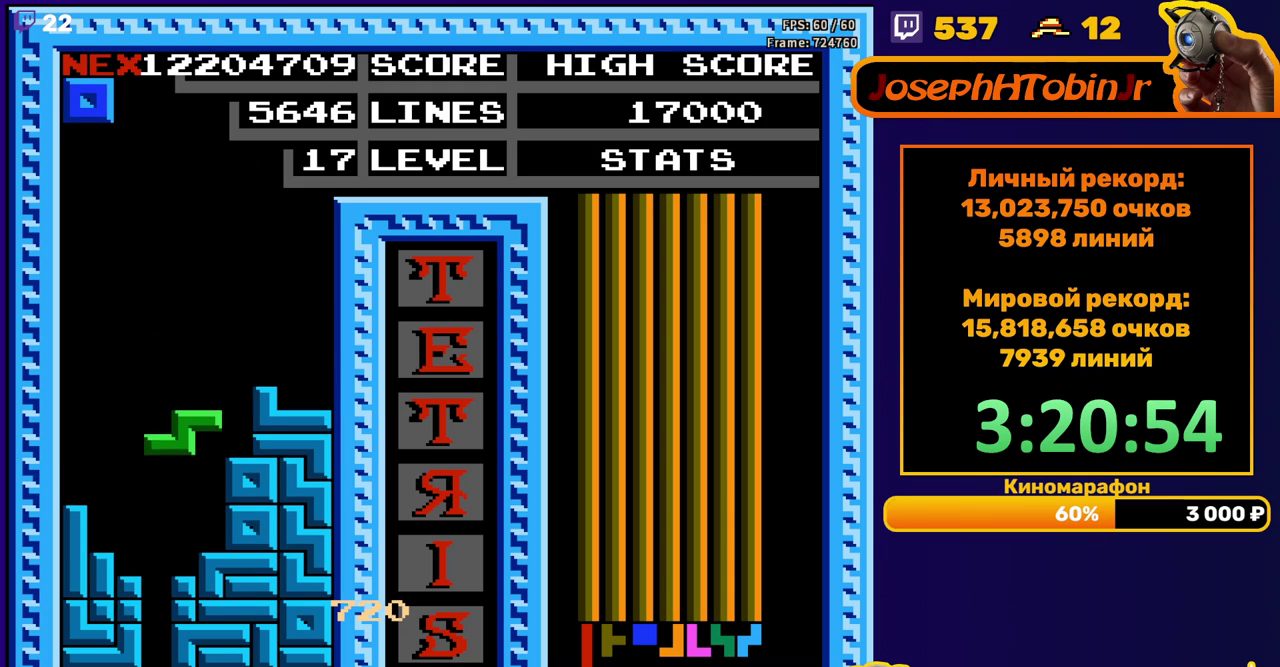
{"buttons": ["DPAD_RIGHT"], "events": [[50, "DPAD_DOWN", "down"], [217, "DPAD_DOWN", "up"], [267, "DPAD_RIGHT", "down"]]}
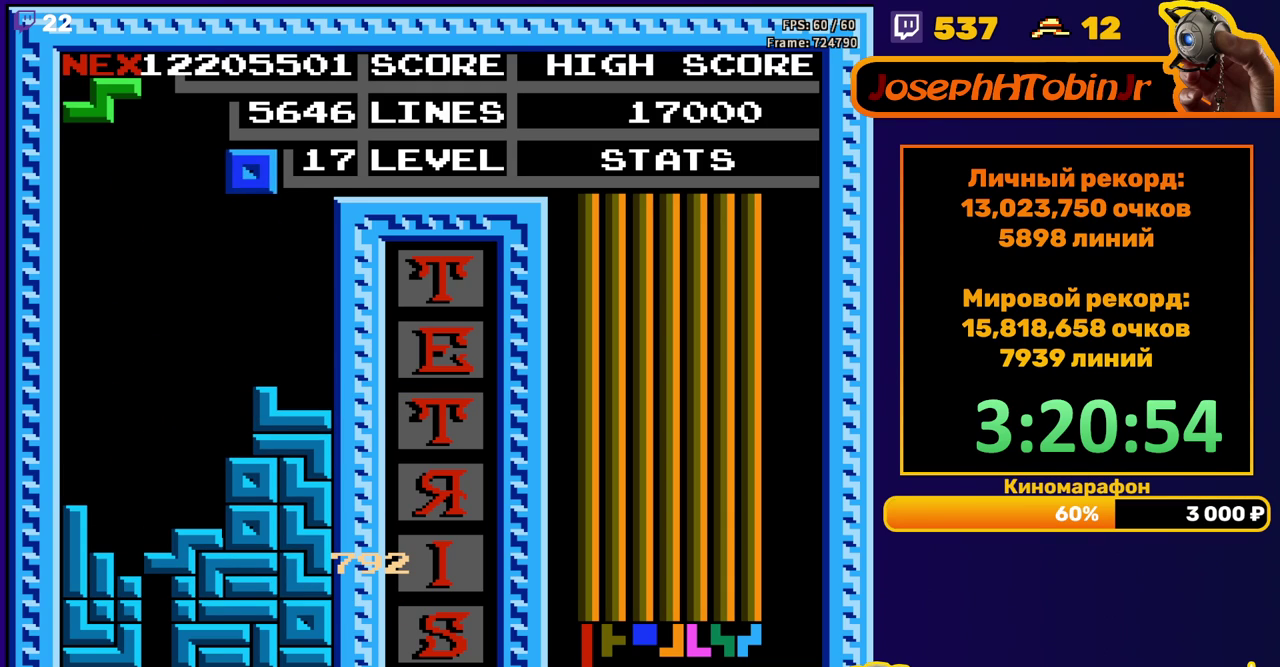
{"buttons": ["A", "DPAD_LEFT"], "events": [[217, "DPAD_RIGHT", "up"], [233, "DPAD_DOWN", "down"], [383, "DPAD_DOWN", "up"], [450, "DPAD_LEFT", "down"], [467, "A", "down"]]}
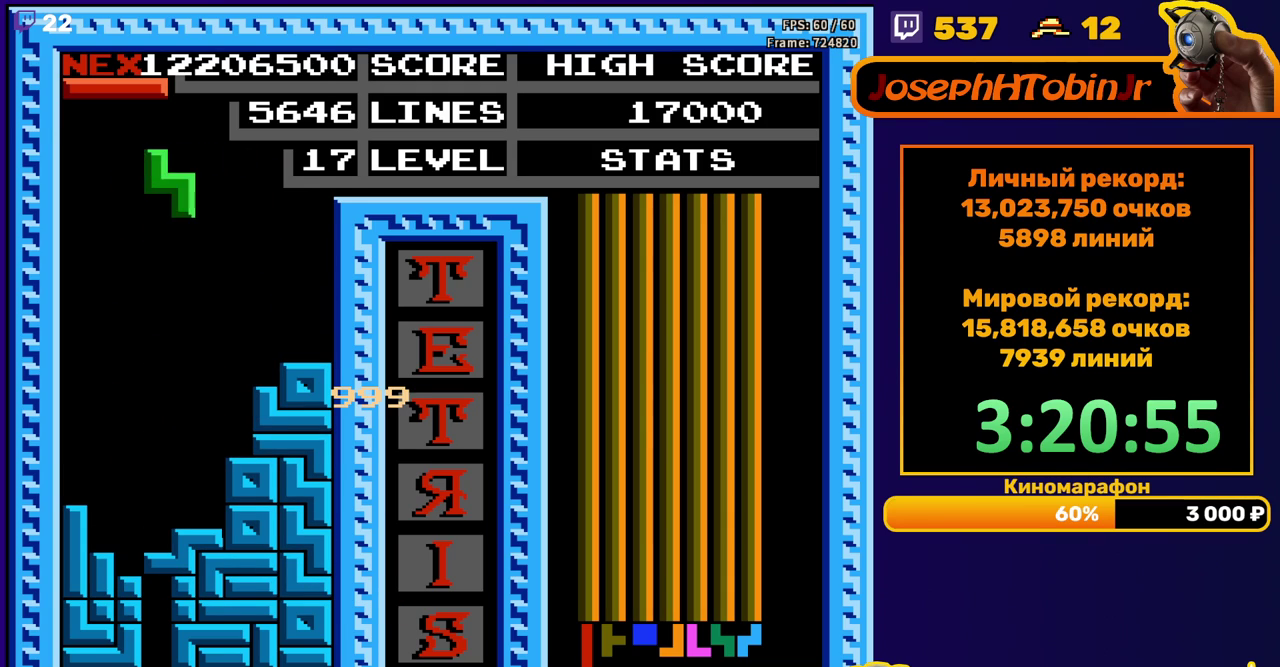
{"buttons": ["DPAD_DOWN"], "events": [[67, "A", "up"], [267, "DPAD_LEFT", "up"], [367, "DPAD_DOWN", "down"]]}
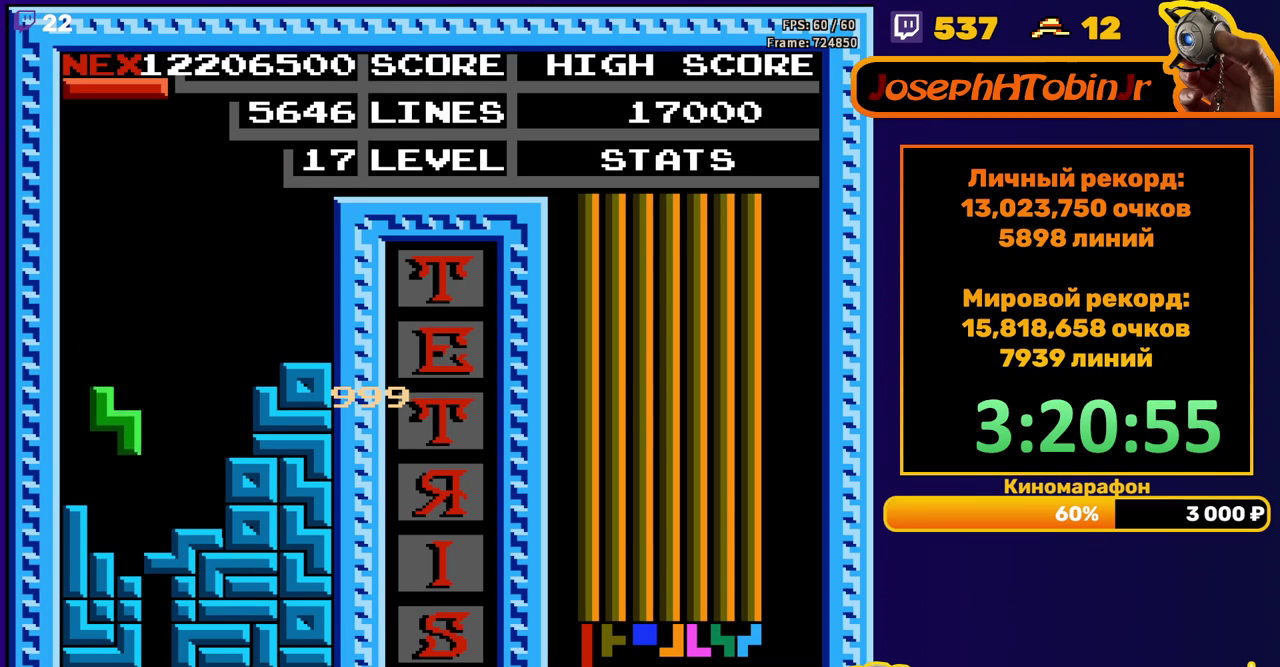
{"buttons": [], "events": [[200, "DPAD_DOWN", "up"]]}